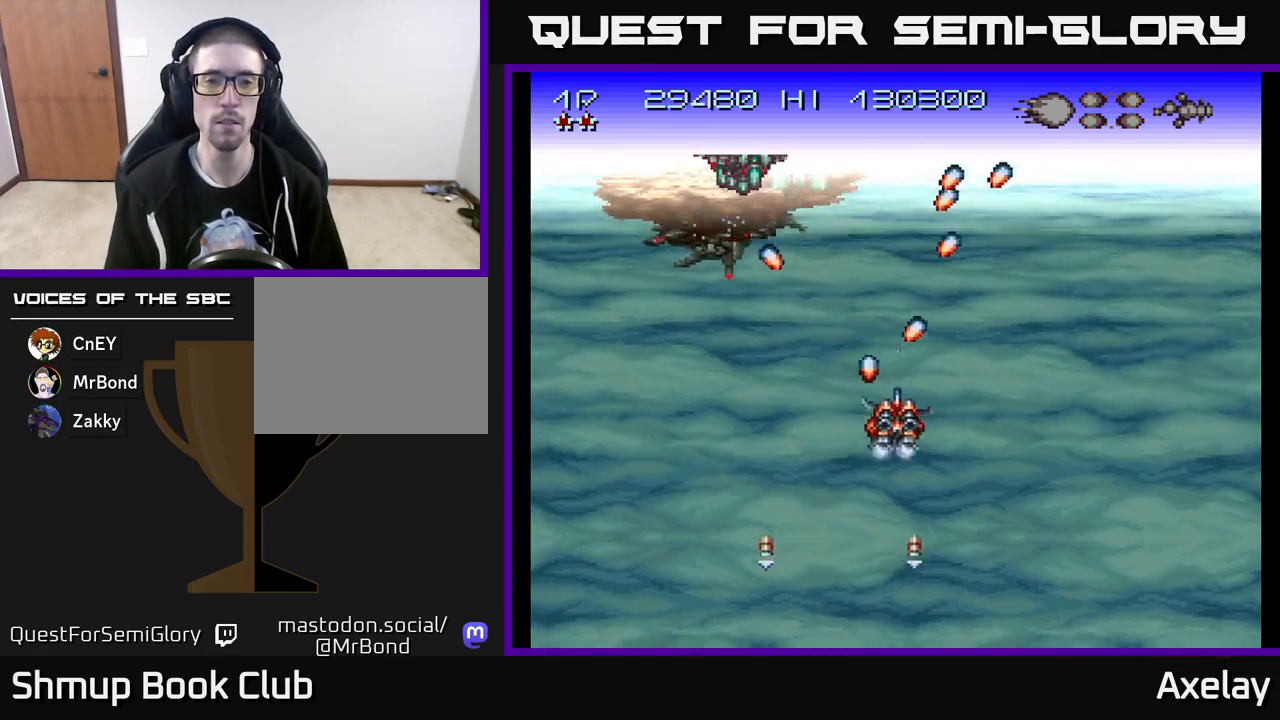
Gameplay with a controller (Xbox layout); each line is a JSON object with the inputs held at the frame after it. "events" lists button and stick changes between this image and that frame as [ms after this image, input, new state], when the widget could be followed in between. Not read: left_stick.
{"buttons": [], "right_stick": "center", "events": [[67, "DPAD_RIGHT", "up"], [83, "X", "up"], [117, "A", "up"], [200, "A", "down"], [300, "A", "up"], [317, "DPAD_UP", "up"], [383, "A", "down"], [483, "A", "up"]]}
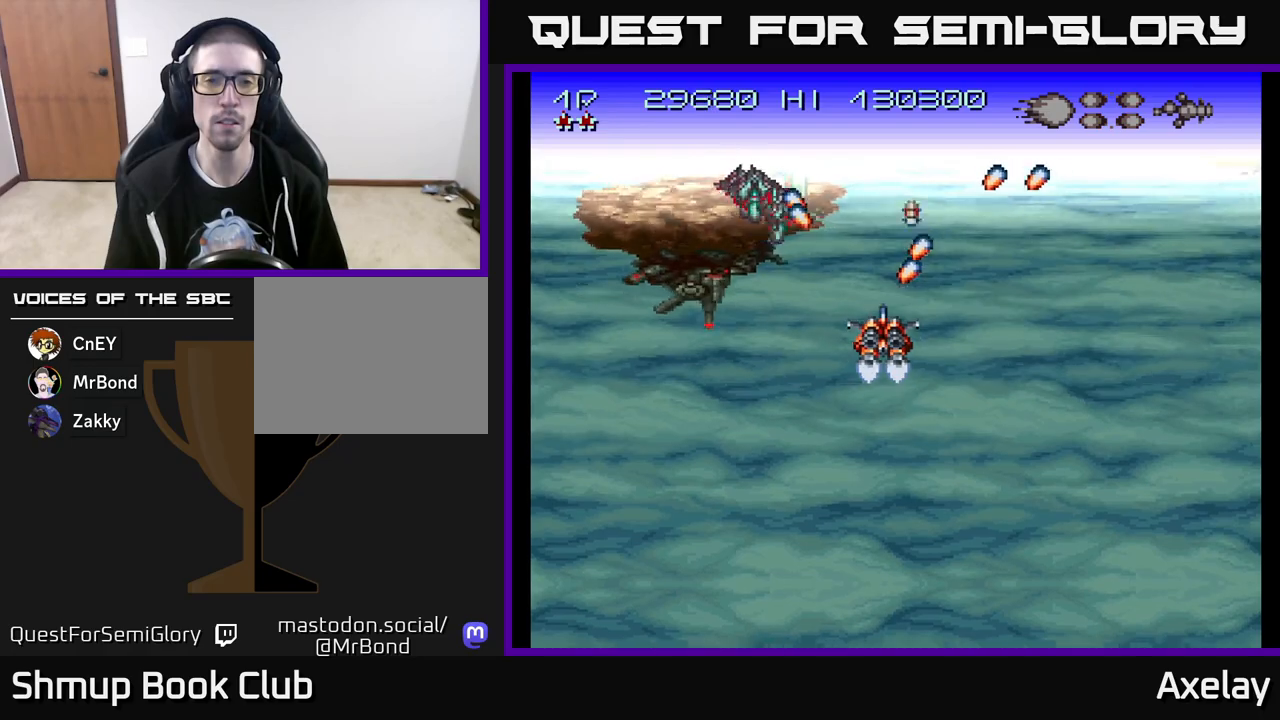
{"buttons": [], "right_stick": "center", "events": [[67, "A", "down"], [150, "A", "up"], [250, "A", "down"], [317, "A", "up"], [450, "A", "down"], [500, "A", "up"]]}
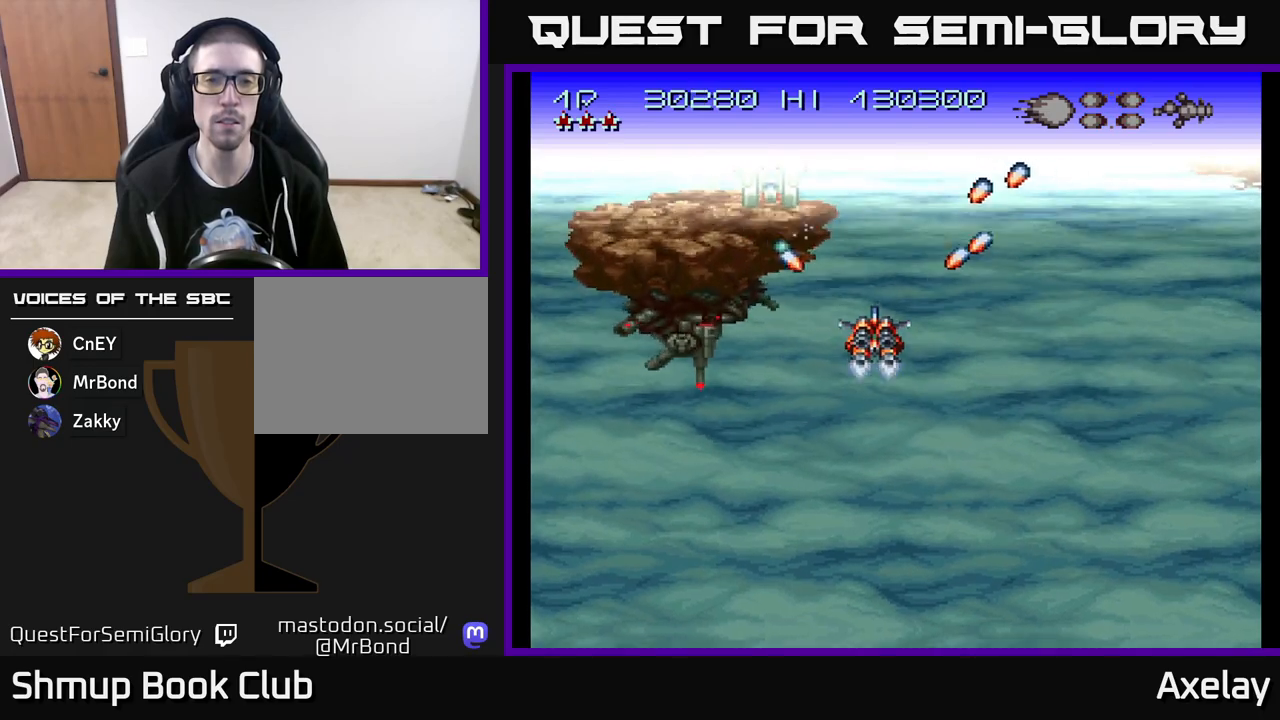
{"buttons": ["A"], "right_stick": "center", "events": [[100, "A", "down"], [167, "A", "up"], [250, "A", "down"], [300, "DPAD_RIGHT", "down"], [367, "A", "up"], [383, "DPAD_RIGHT", "up"], [433, "A", "down"]]}
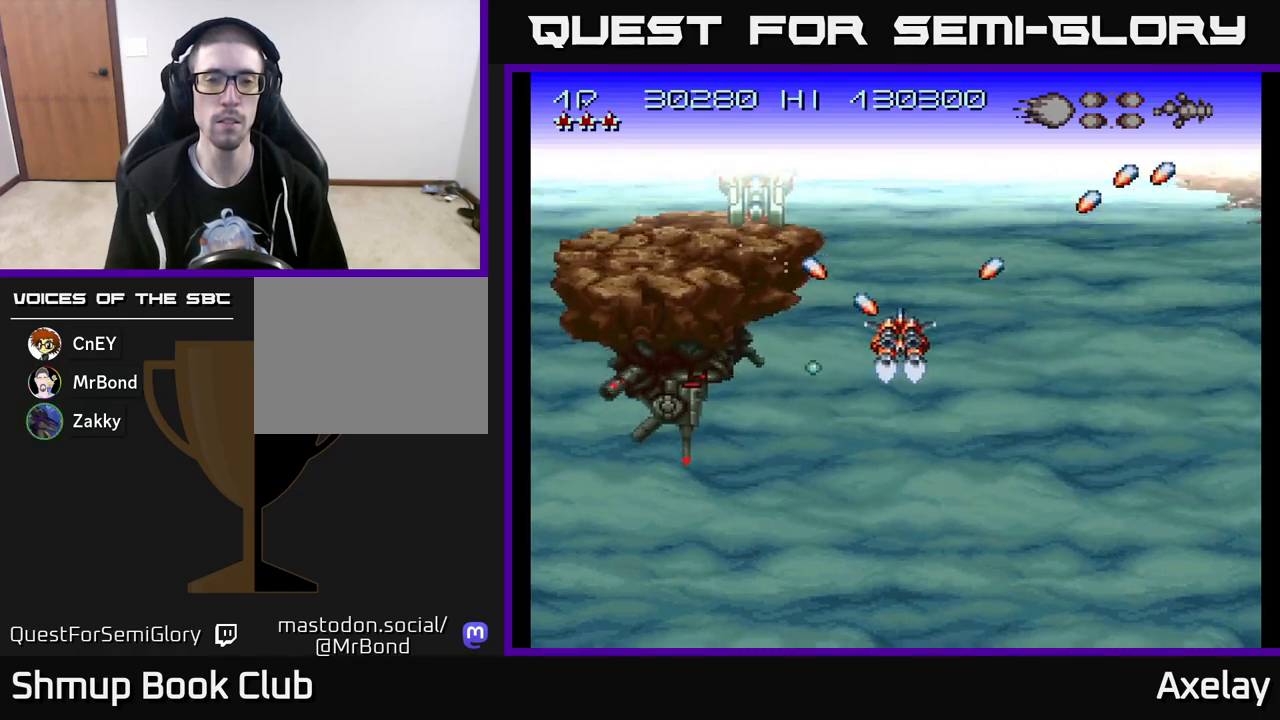
{"buttons": [], "right_stick": "center", "events": [[50, "A", "up"], [50, "DPAD_RIGHT", "down"], [100, "DPAD_RIGHT", "up"], [200, "A", "down"], [283, "A", "up"], [367, "A", "down"], [483, "A", "up"]]}
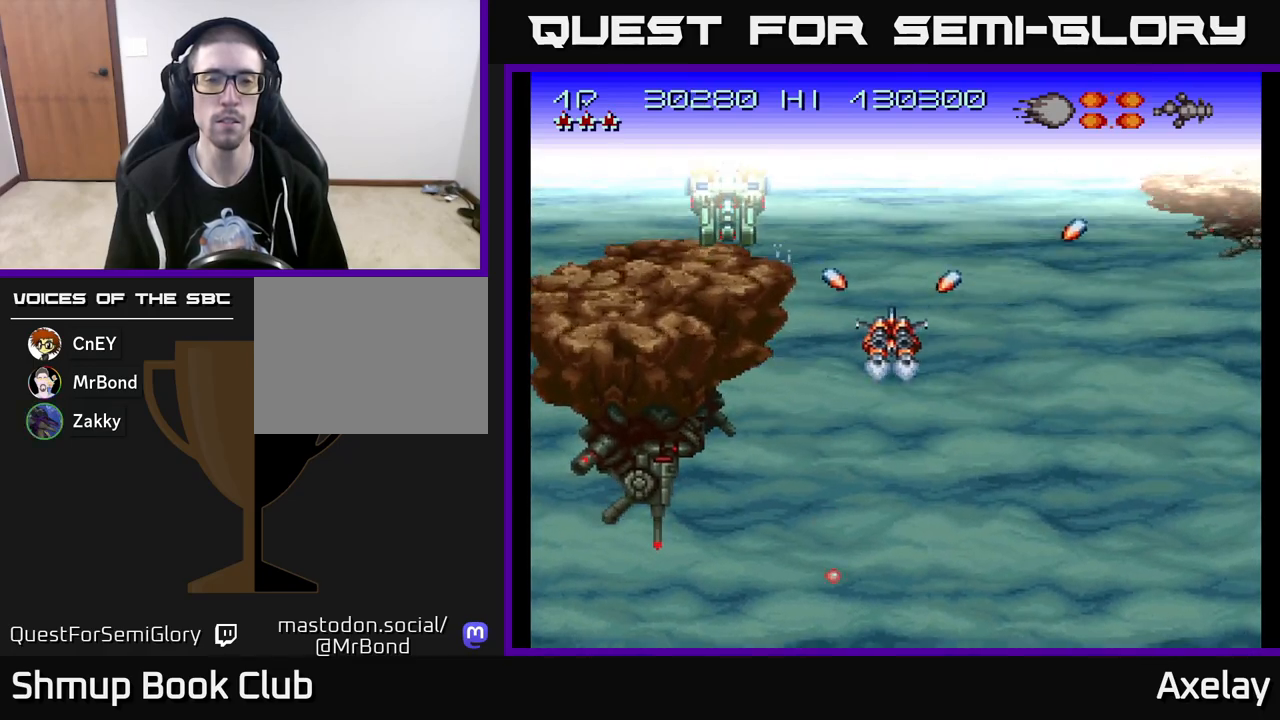
{"buttons": ["DPAD_DOWN", "DPAD_RIGHT"], "right_stick": "center", "events": [[33, "DPAD_RIGHT", "down"], [50, "A", "down"], [117, "DPAD_DOWN", "down"], [150, "A", "up"], [217, "A", "down"], [300, "DPAD_DOWN", "up"], [317, "A", "up"], [350, "DPAD_DOWN", "down"]]}
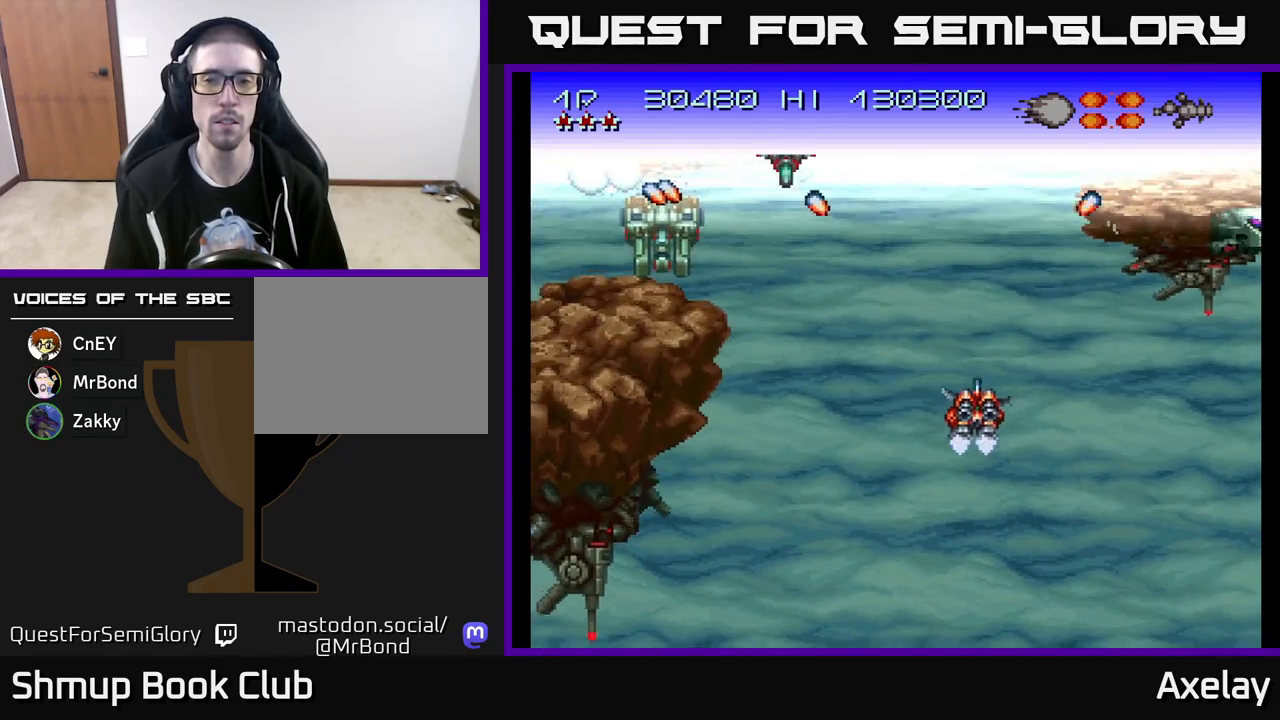
{"buttons": ["A", "DPAD_LEFT"], "right_stick": "center", "events": [[133, "DPAD_RIGHT", "up"], [150, "A", "down"], [167, "DPAD_DOWN", "up"], [167, "DPAD_LEFT", "down"], [267, "A", "up"], [317, "A", "down"], [450, "A", "up"], [500, "A", "down"]]}
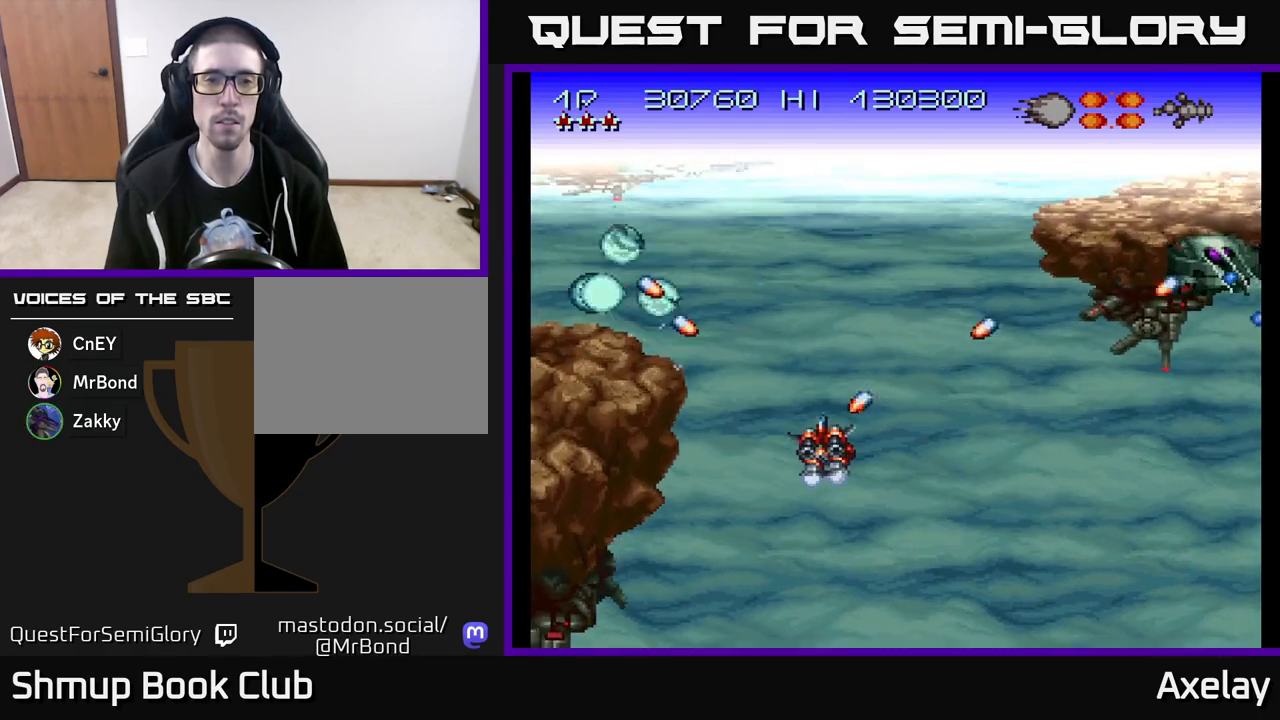
{"buttons": ["DPAD_RIGHT"], "right_stick": "center", "events": [[133, "A", "up"], [133, "DPAD_LEFT", "up"], [167, "DPAD_RIGHT", "down"], [183, "DPAD_DOWN", "down"], [200, "A", "down"], [217, "X", "down"], [333, "X", "up"], [367, "A", "up"], [417, "DPAD_DOWN", "up"]]}
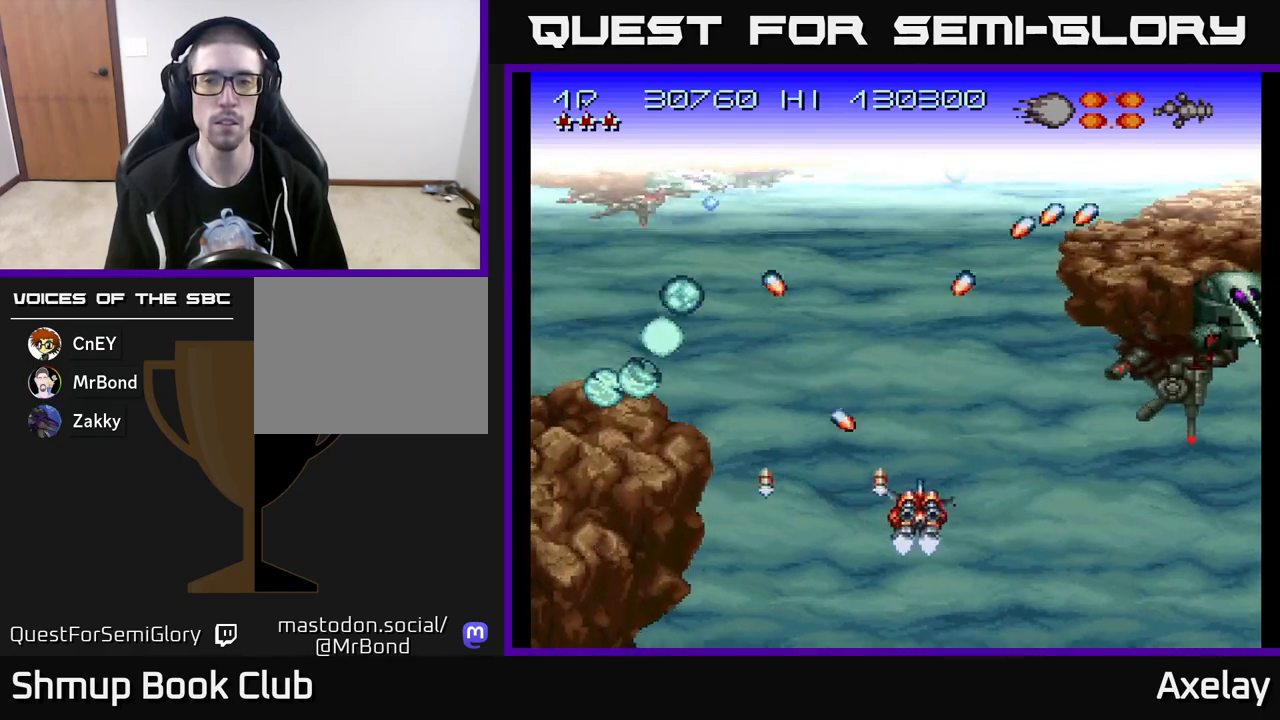
{"buttons": ["A"], "right_stick": "center", "events": [[67, "DPAD_DOWN", "down"], [83, "X", "down"], [100, "A", "down"], [167, "X", "up"], [183, "A", "up"], [200, "DPAD_DOWN", "up"], [400, "A", "down"], [450, "DPAD_RIGHT", "up"]]}
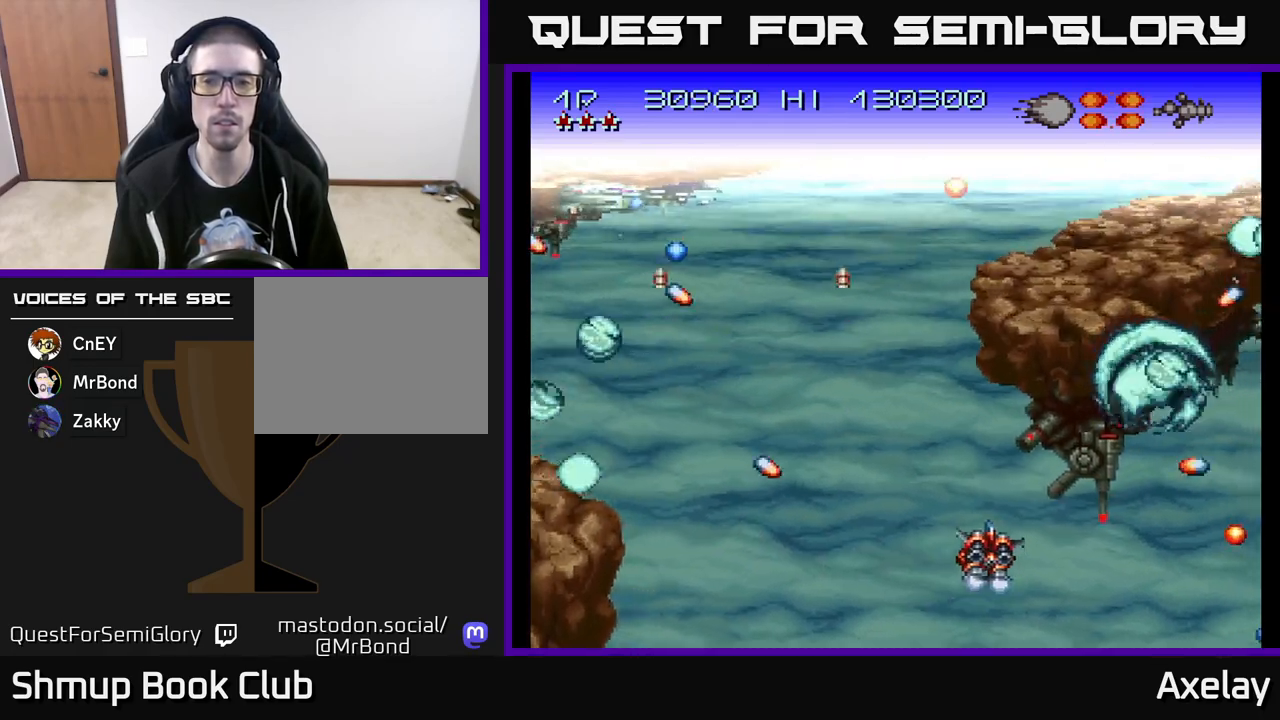
{"buttons": ["DPAD_UP"], "right_stick": "center", "events": [[50, "A", "up"], [50, "DPAD_LEFT", "down"], [100, "A", "down"], [150, "X", "down"], [200, "DPAD_UP", "down"], [417, "DPAD_LEFT", "up"], [417, "DPAD_UP", "up"], [467, "DPAD_UP", "down"], [483, "X", "up"], [500, "A", "up"]]}
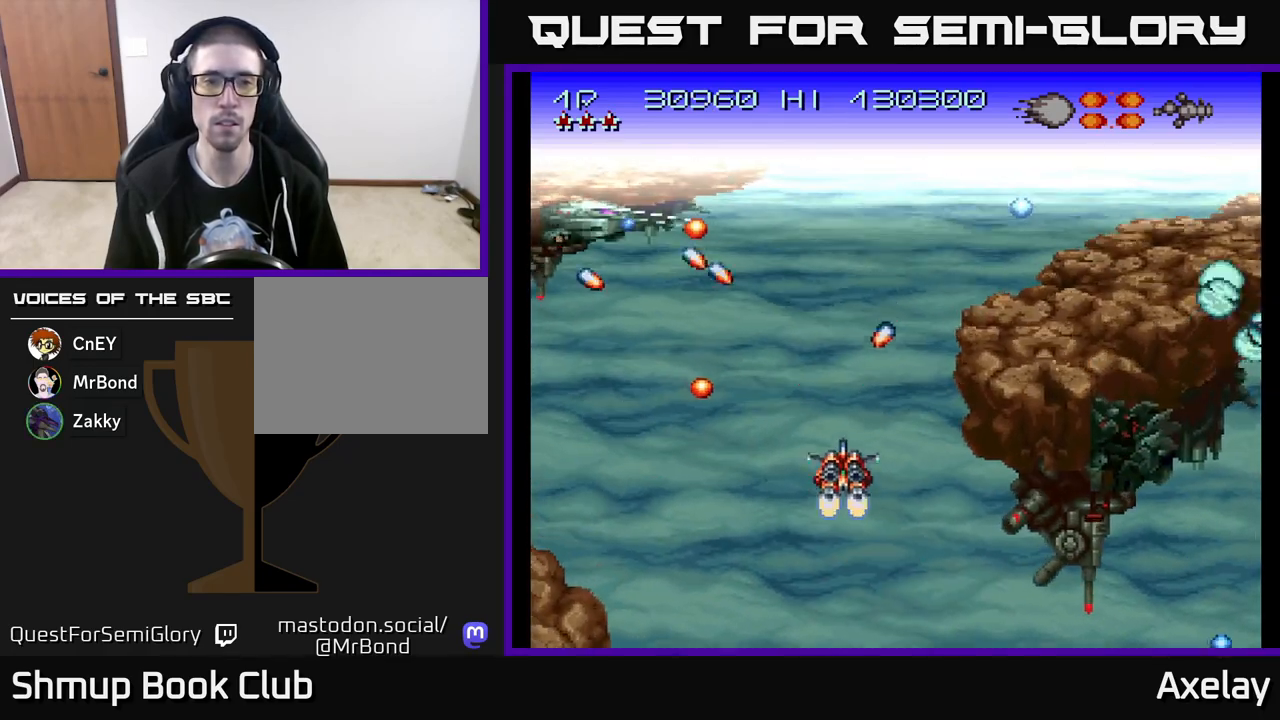
{"buttons": ["DPAD_LEFT"], "right_stick": "center", "events": [[50, "DPAD_LEFT", "down"], [150, "A", "down"], [250, "DPAD_UP", "up"], [283, "A", "up"], [383, "A", "down"], [500, "A", "up"]]}
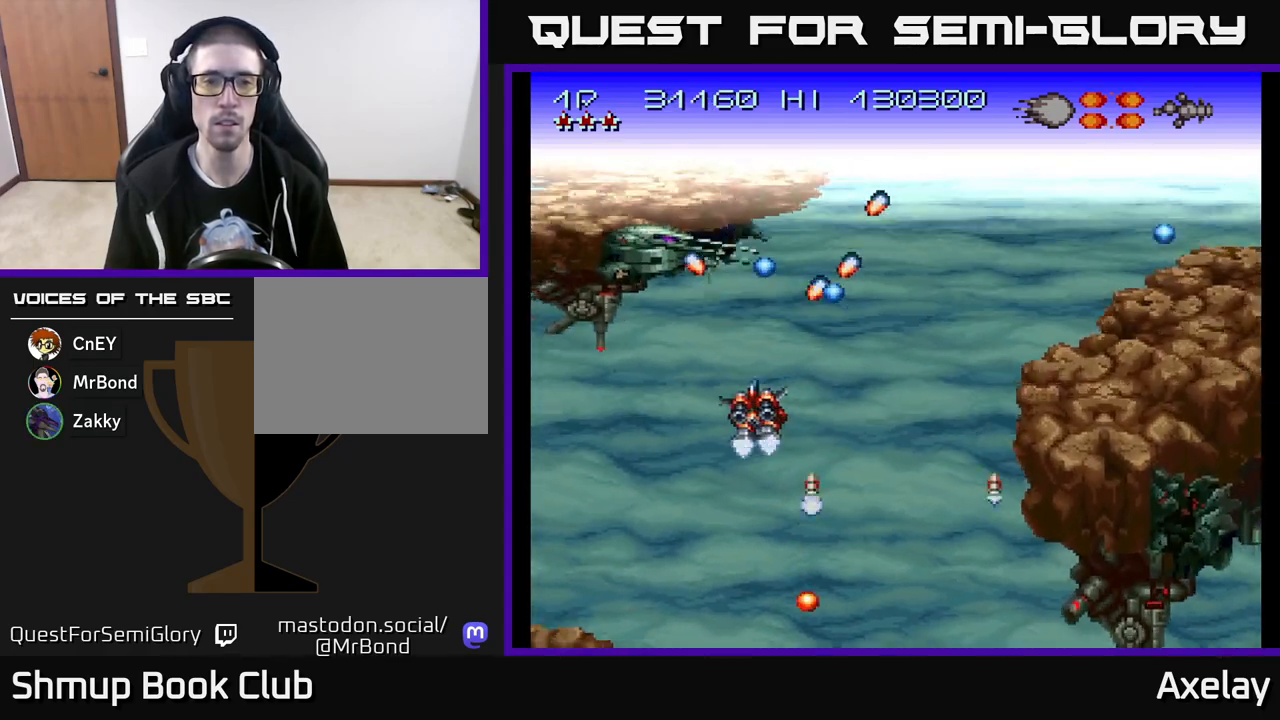
{"buttons": ["A", "DPAD_LEFT"], "right_stick": "center", "events": [[17, "DPAD_LEFT", "up"], [83, "A", "down"], [117, "DPAD_DOWN", "down"], [183, "A", "up"], [183, "DPAD_LEFT", "down"], [250, "A", "down"], [333, "A", "up"], [483, "DPAD_DOWN", "up"], [500, "A", "down"]]}
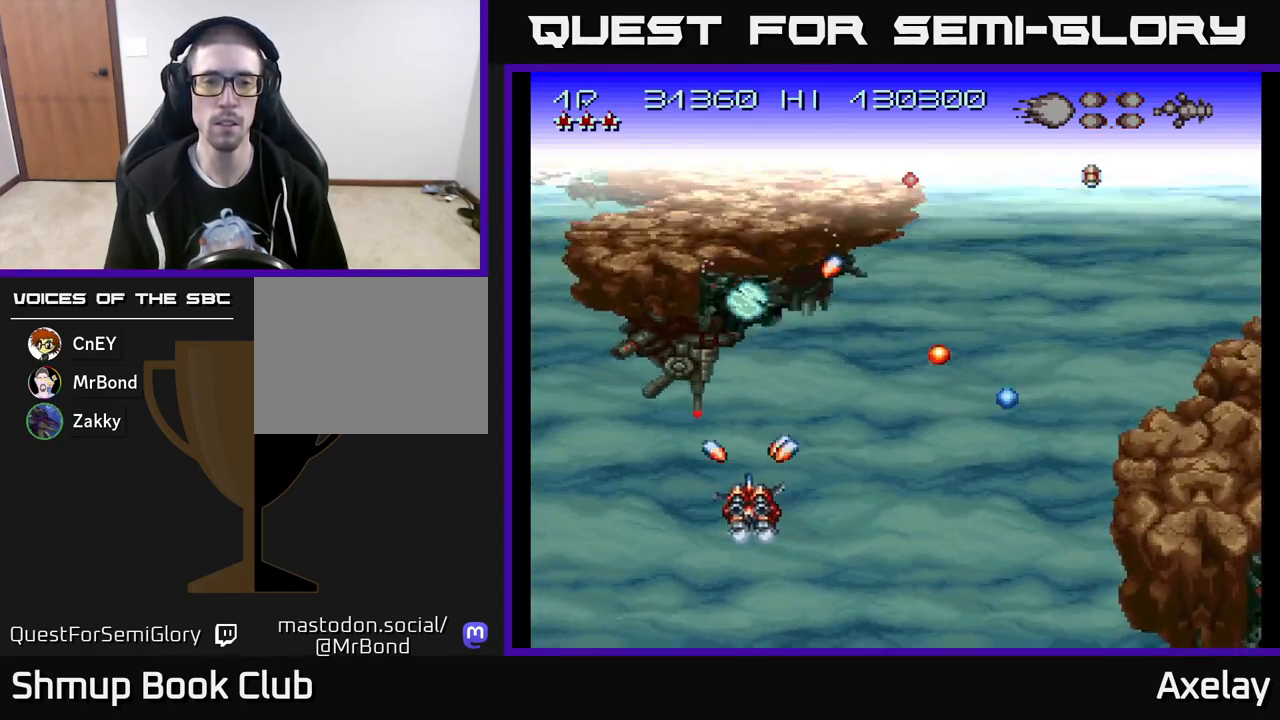
{"buttons": ["A", "DPAD_UP", "DPAD_LEFT"], "right_stick": "center", "events": [[133, "A", "up"], [217, "A", "down"], [333, "A", "up"], [417, "A", "down"], [467, "DPAD_UP", "down"]]}
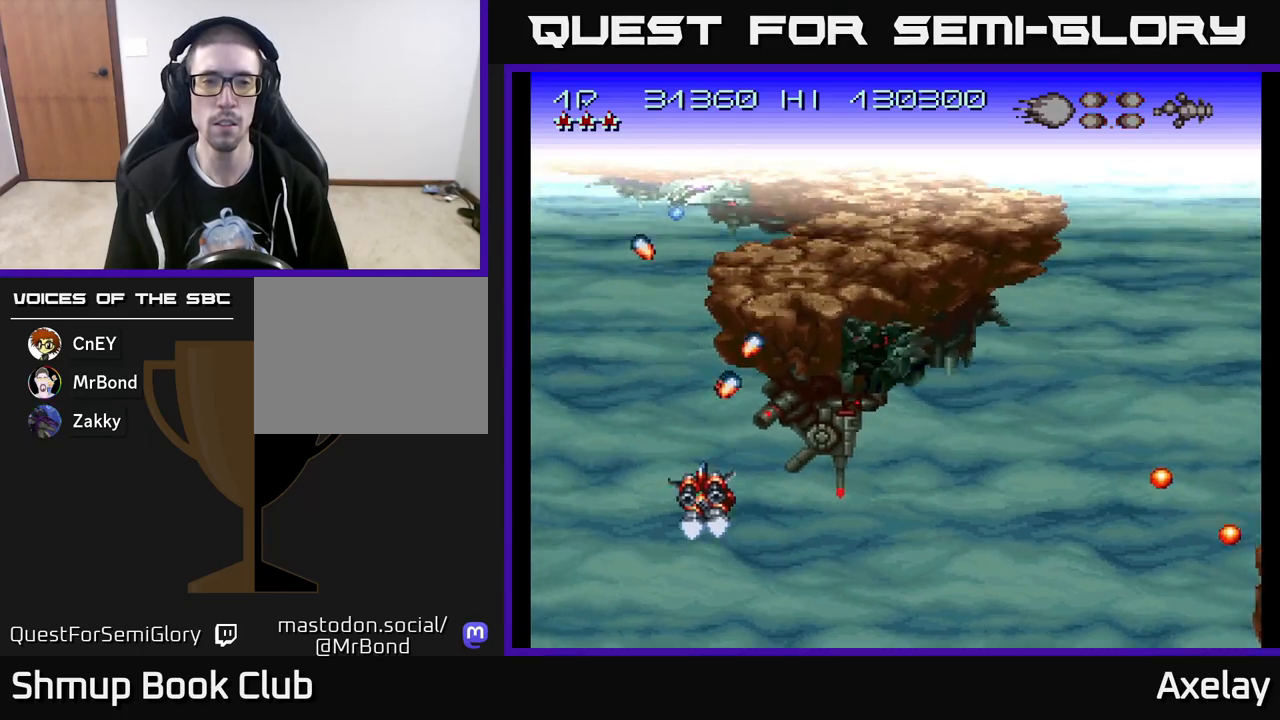
{"buttons": ["DPAD_LEFT"], "right_stick": "center"}
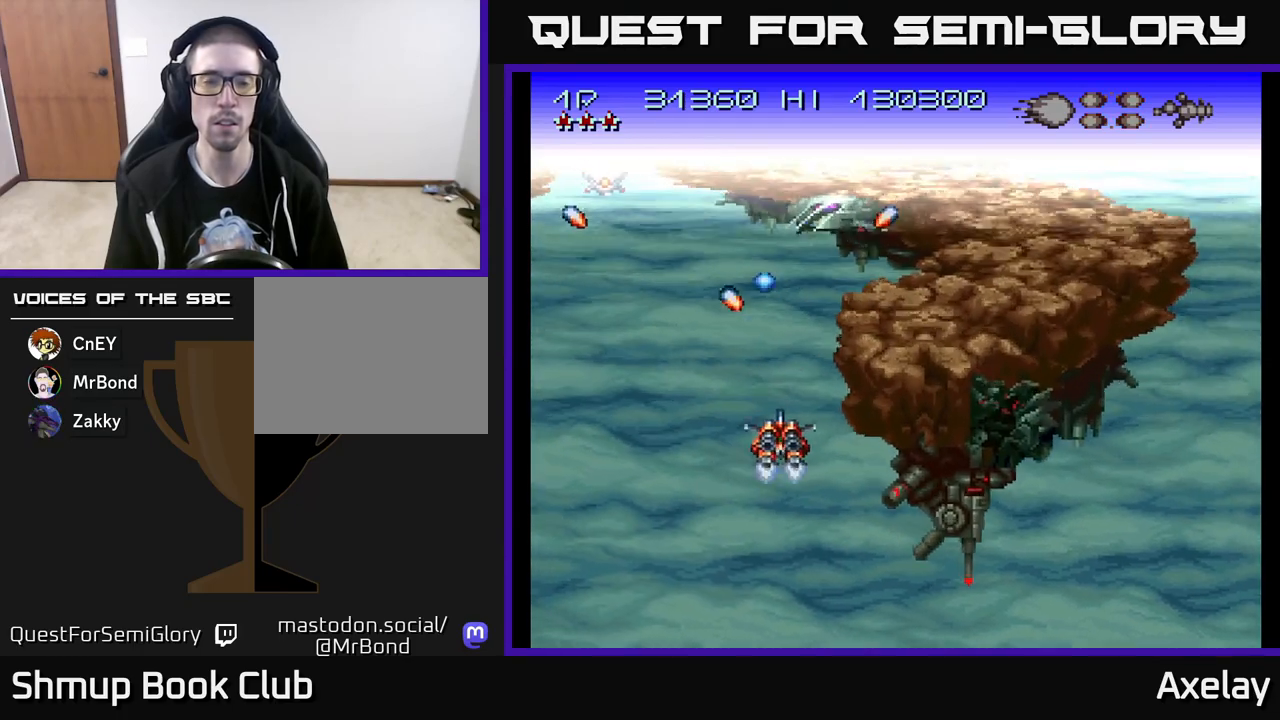
{"buttons": ["A", "DPAD_UP"], "right_stick": "center"}
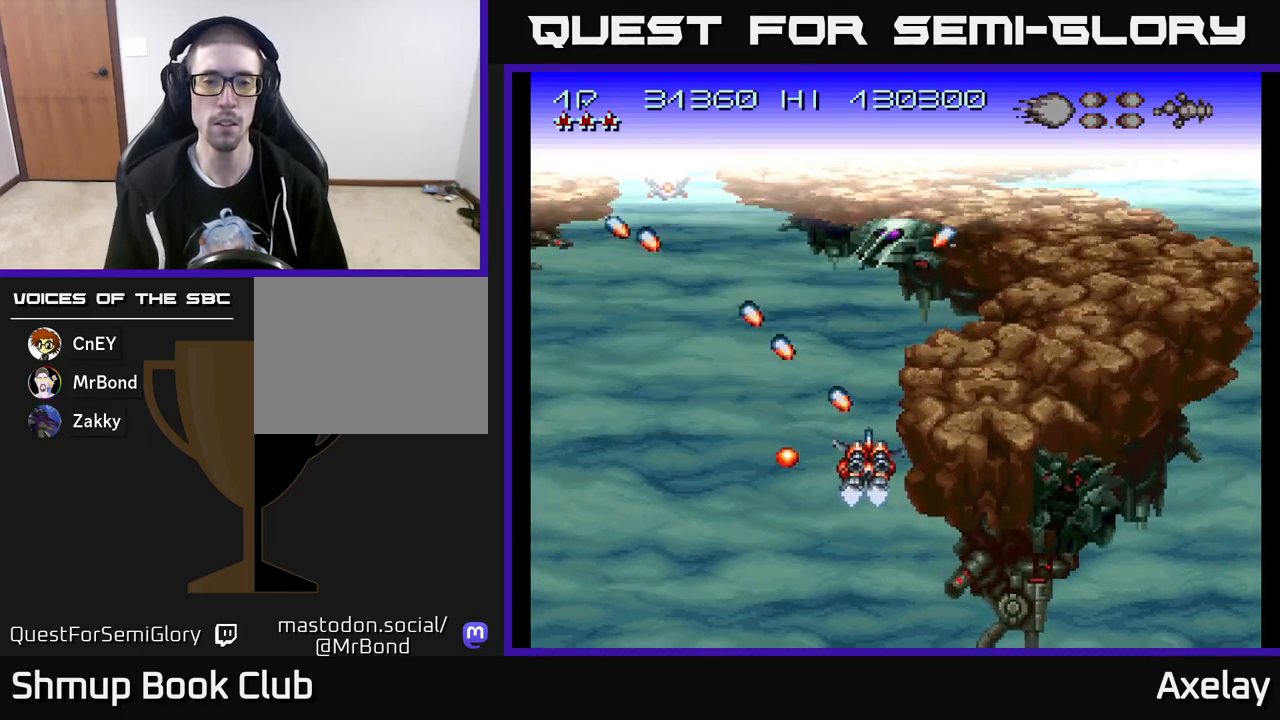
{"buttons": ["DPAD_UP", "DPAD_LEFT"], "right_stick": "center", "events": [[50, "A", "up"], [50, "DPAD_LEFT", "down"], [83, "DPAD_UP", "up"], [183, "DPAD_DOWN", "down"], [200, "A", "down"], [300, "A", "up"], [383, "DPAD_DOWN", "up"], [400, "A", "down"], [450, "DPAD_UP", "down"], [500, "A", "up"]]}
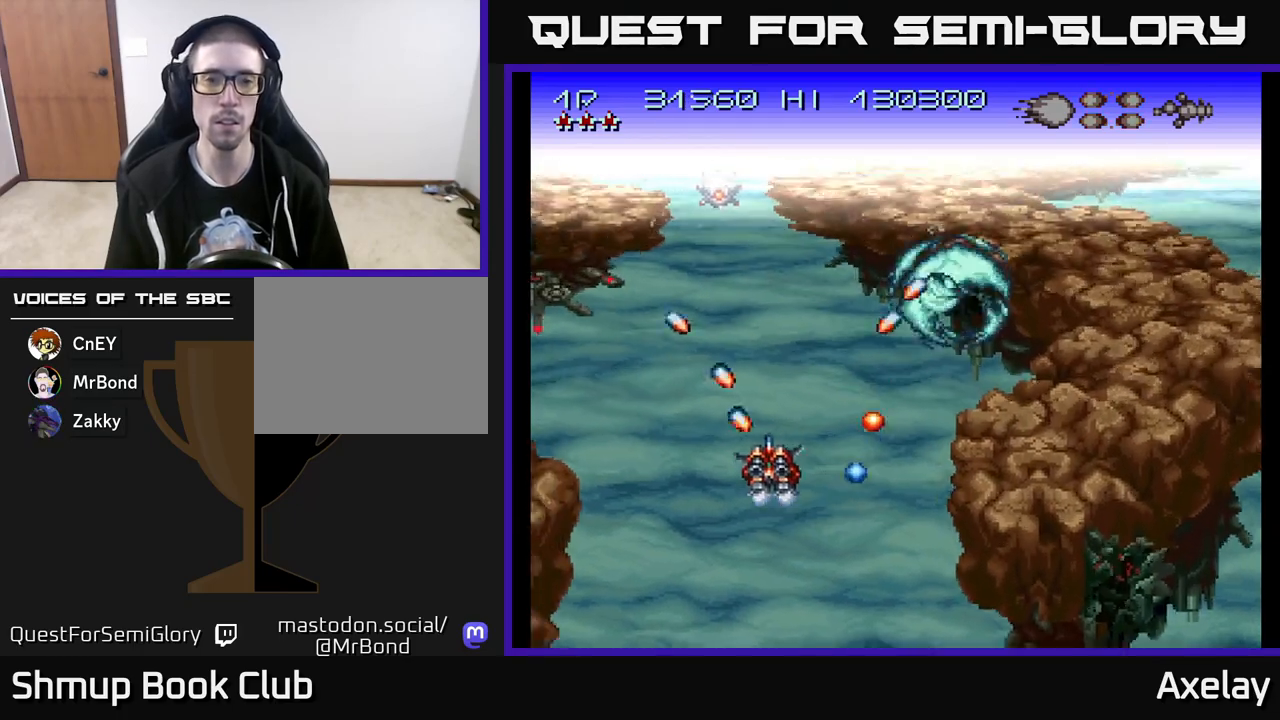
{"buttons": ["A", "DPAD_DOWN", "DPAD_LEFT"], "right_stick": "center", "events": [[67, "A", "down"], [117, "X", "down"], [267, "A", "up"], [267, "X", "up"], [317, "DPAD_UP", "up"], [450, "A", "down"], [467, "DPAD_DOWN", "down"]]}
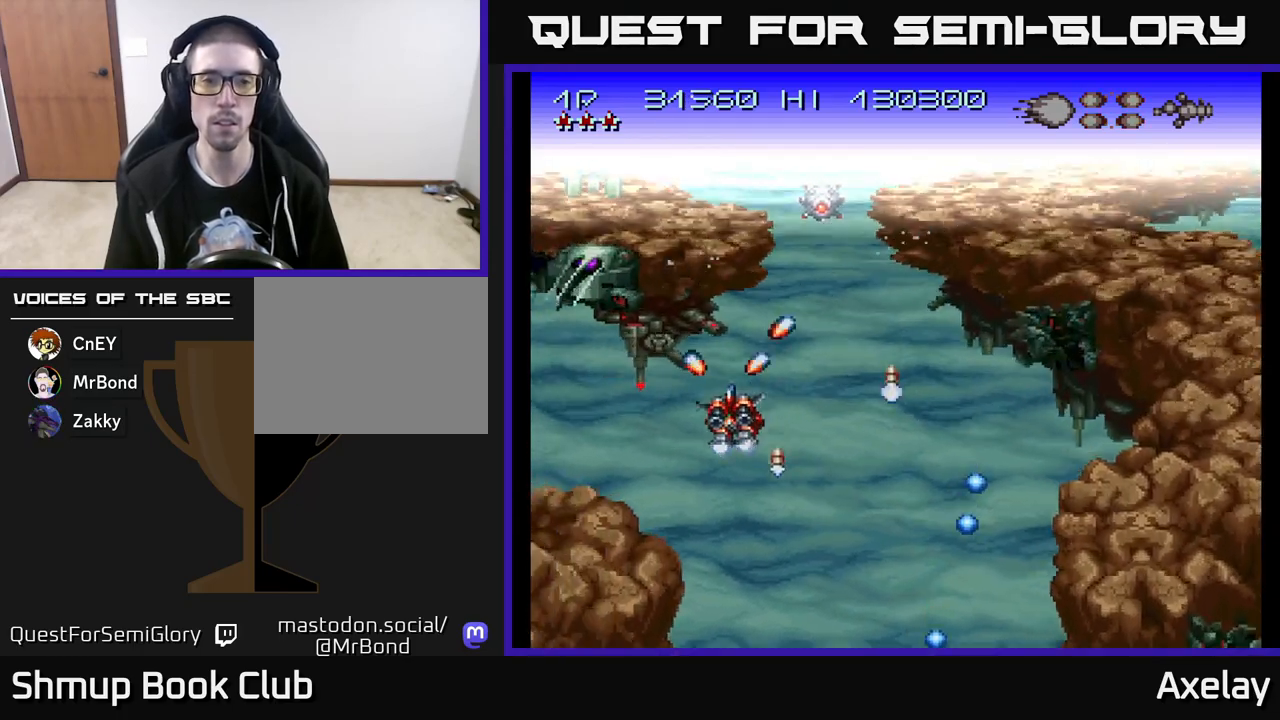
{"buttons": ["DPAD_LEFT"], "right_stick": "center", "events": [[67, "A", "up"], [150, "A", "down"], [233, "DPAD_DOWN", "up"], [283, "A", "up"], [317, "DPAD_LEFT", "up"], [350, "A", "down"], [350, "DPAD_DOWN", "down"], [433, "DPAD_LEFT", "down"], [450, "A", "up"], [483, "DPAD_DOWN", "up"]]}
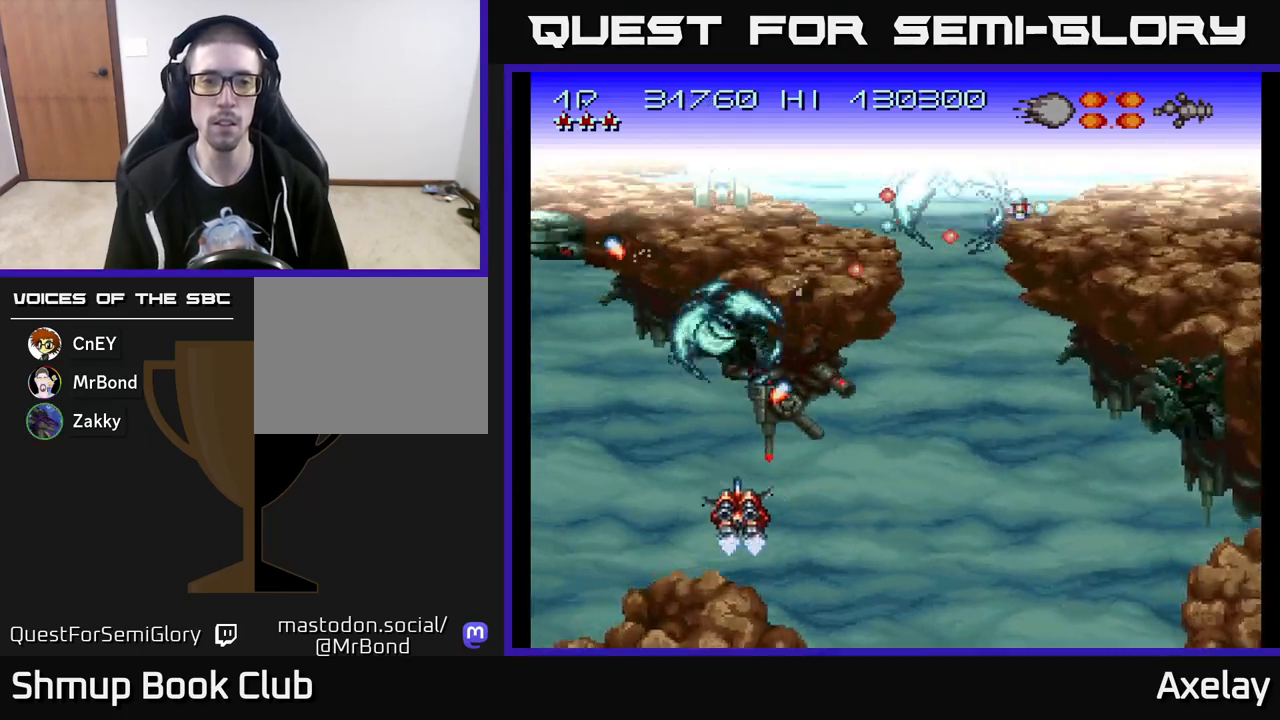
{"buttons": ["A", "DPAD_LEFT"], "right_stick": "center", "events": [[67, "A", "down"], [150, "A", "up"], [267, "A", "down"], [367, "A", "up"], [450, "A", "down"]]}
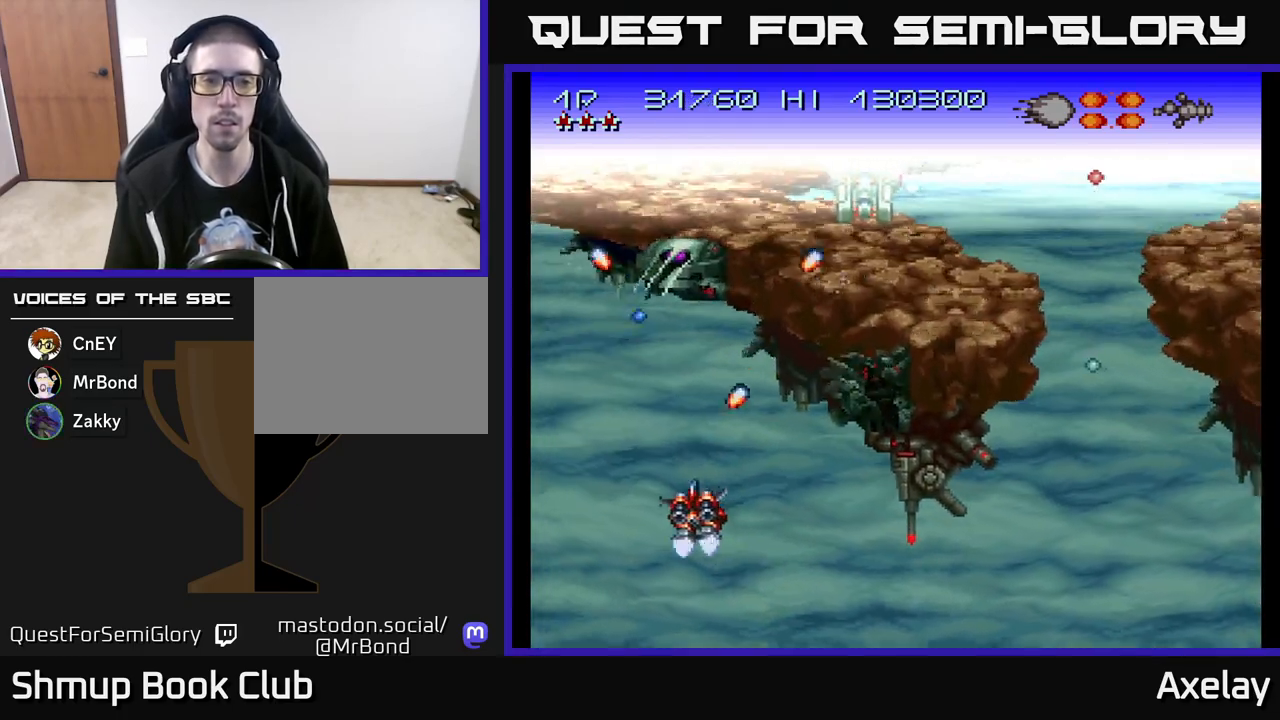
{"buttons": ["DPAD_DOWN", "DPAD_RIGHT"], "right_stick": "center", "events": [[50, "A", "up"], [150, "A", "down"], [233, "A", "up"], [267, "DPAD_DOWN", "down"], [283, "DPAD_LEFT", "up"], [317, "DPAD_RIGHT", "down"], [333, "A", "down"], [417, "A", "up"]]}
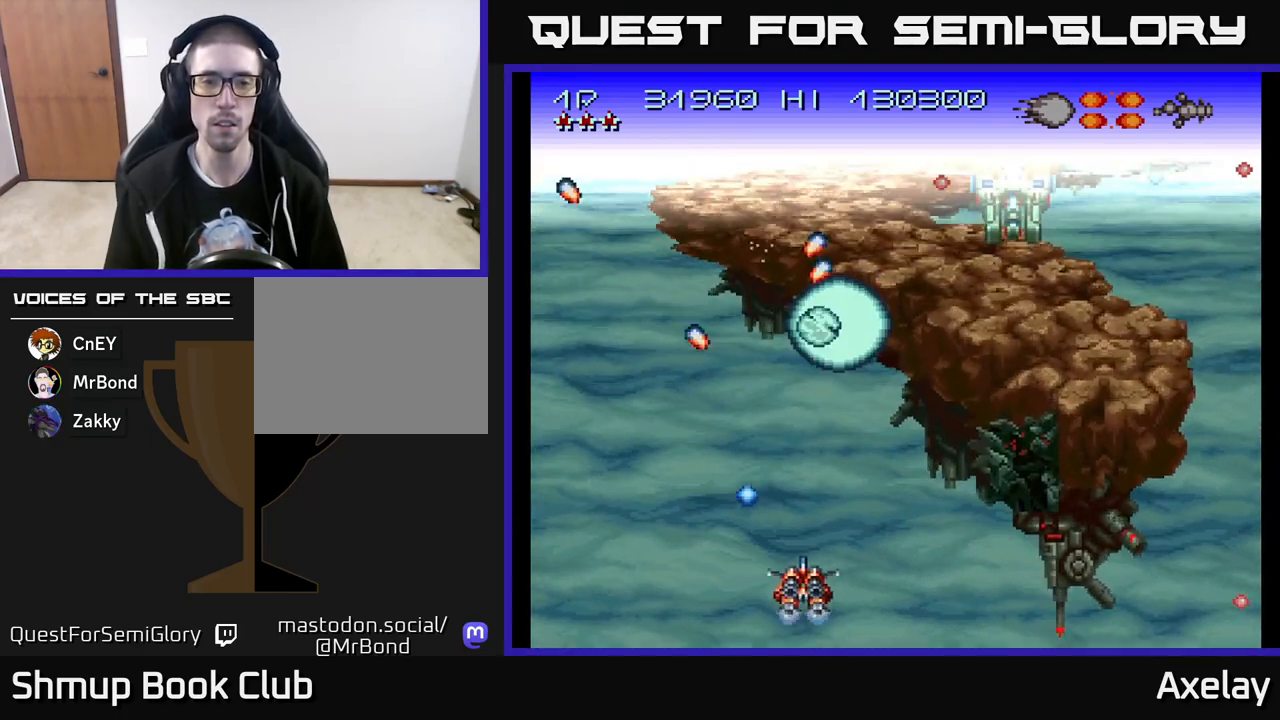
{"buttons": ["DPAD_LEFT"], "right_stick": "center", "events": [[33, "DPAD_DOWN", "up"], [50, "A", "down"], [83, "DPAD_UP", "down"], [100, "DPAD_RIGHT", "up"], [150, "A", "up"], [150, "DPAD_LEFT", "down"], [233, "DPAD_UP", "up"], [250, "A", "down"], [367, "A", "up"]]}
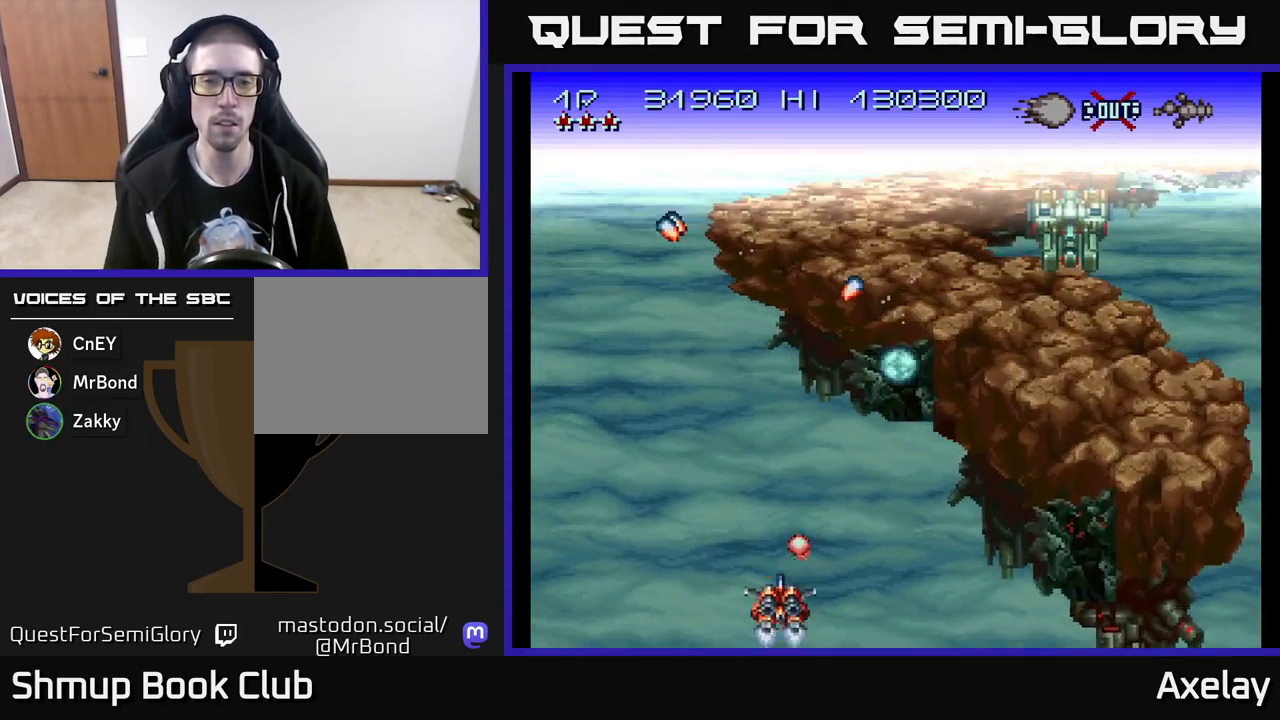
{"buttons": ["A", "DPAD_UP", "DPAD_LEFT"], "right_stick": "center", "events": [[17, "A", "down"], [67, "A", "up"], [300, "A", "down"], [417, "DPAD_UP", "down"], [433, "A", "up"], [500, "A", "down"]]}
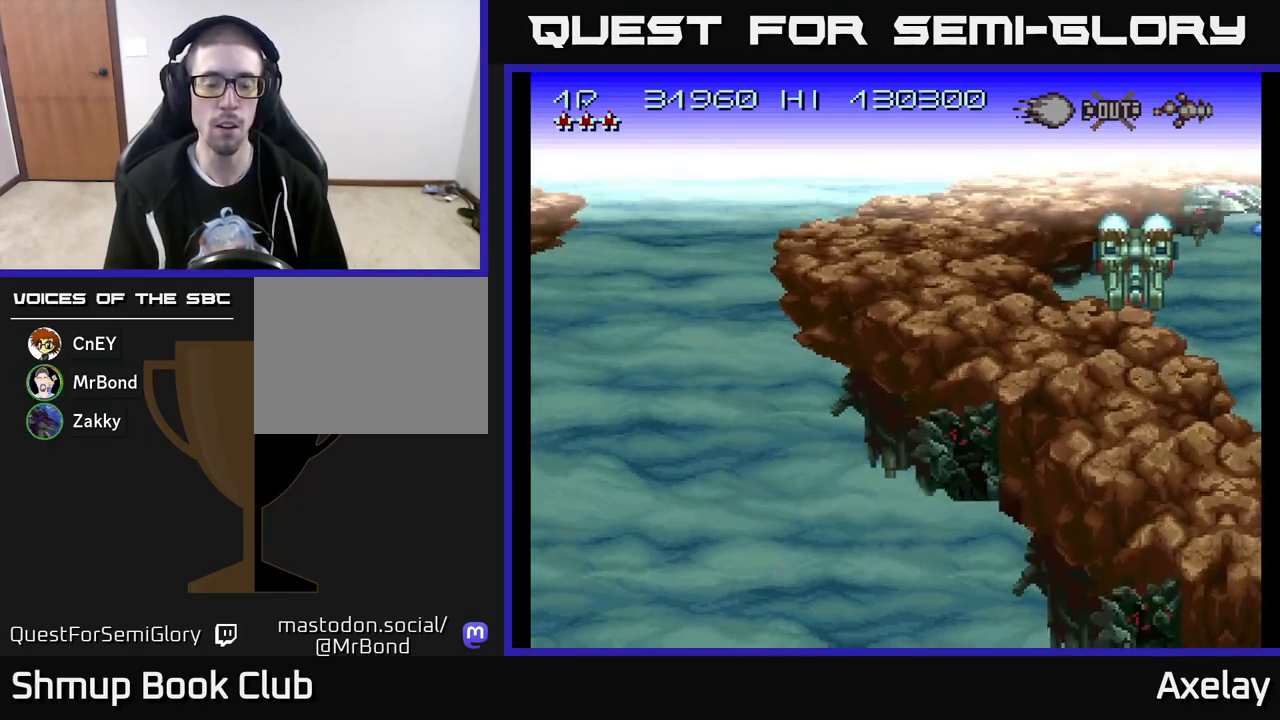
{"buttons": ["A", "DPAD_LEFT"], "right_stick": "center", "events": [[17, "DPAD_UP", "up"], [50, "DPAD_LEFT", "up"], [150, "A", "up"], [150, "DPAD_LEFT", "down"], [233, "A", "down"], [383, "A", "up"], [433, "A", "down"]]}
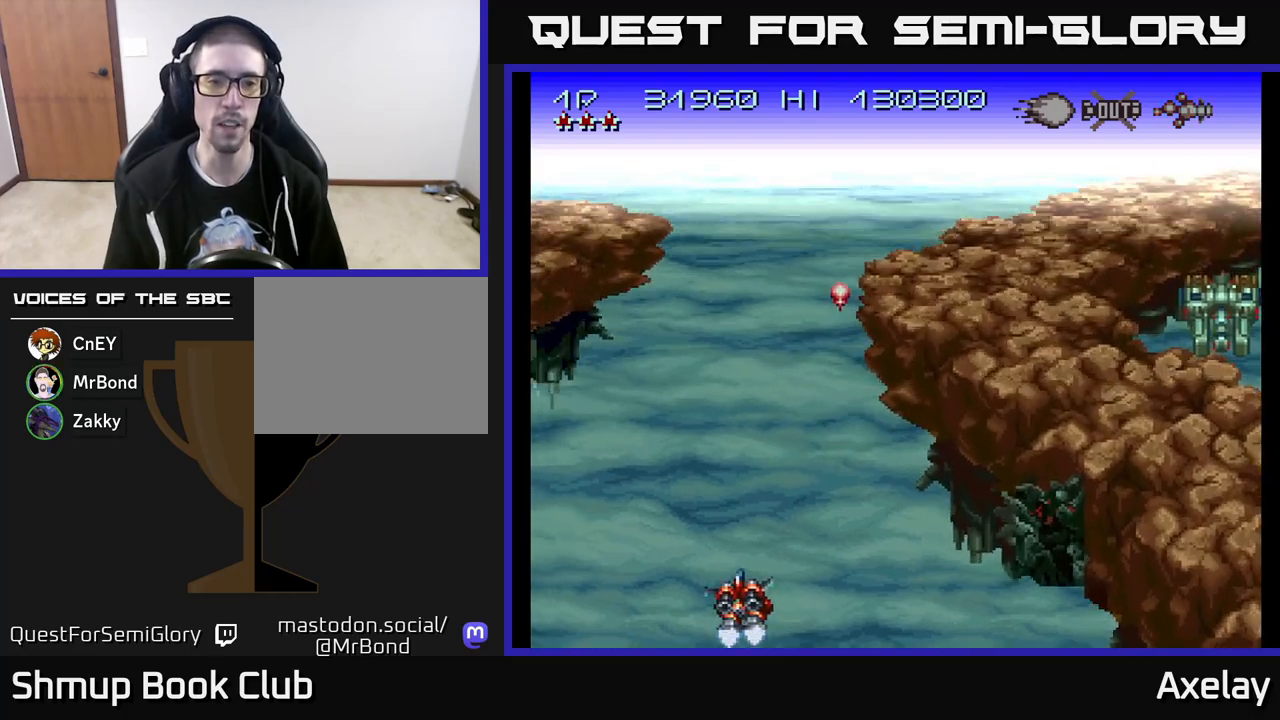
{"buttons": ["A", "X", "DPAD_UP", "DPAD_RIGHT"], "right_stick": "center", "events": [[300, "DPAD_UP", "down"], [333, "DPAD_LEFT", "up"], [367, "DPAD_RIGHT", "down"], [433, "X", "down"]]}
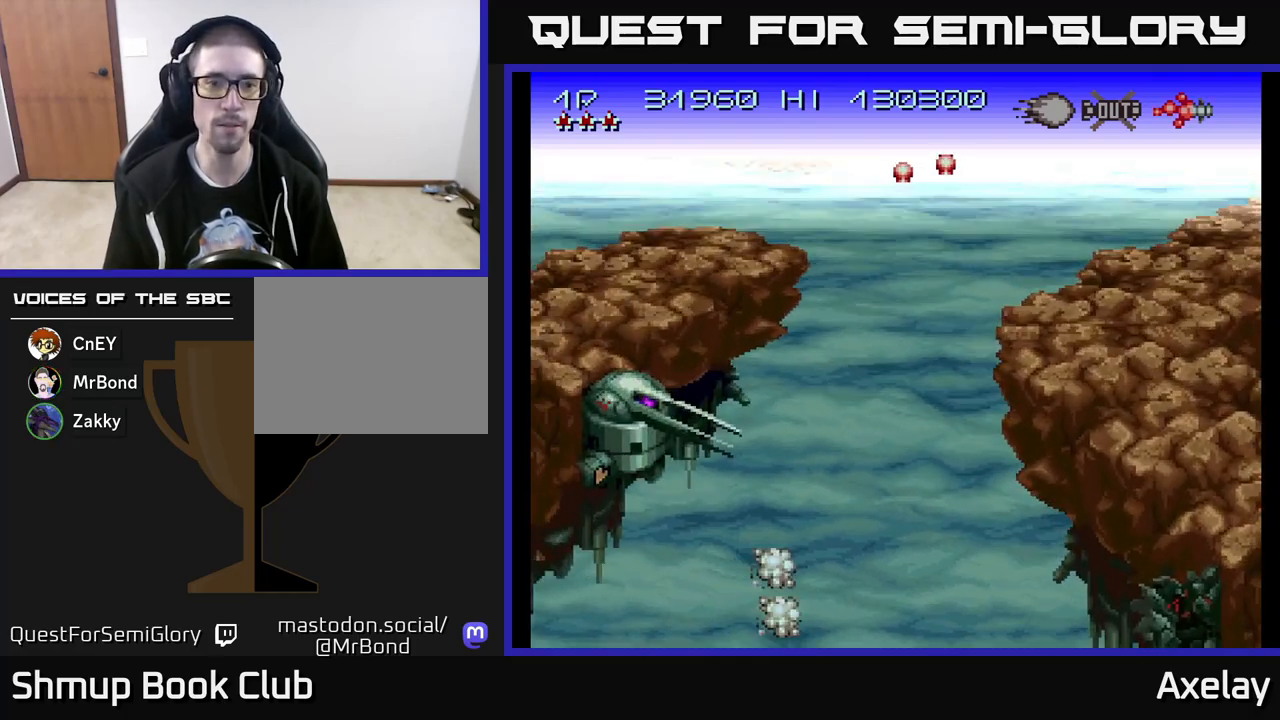
{"buttons": ["A", "DPAD_DOWN", "DPAD_LEFT"], "right_stick": "center", "events": [[50, "DPAD_UP", "up"], [83, "X", "up"], [117, "DPAD_RIGHT", "up"], [150, "DPAD_DOWN", "down"], [150, "DPAD_LEFT", "down"], [333, "DPAD_DOWN", "up"], [483, "DPAD_DOWN", "down"]]}
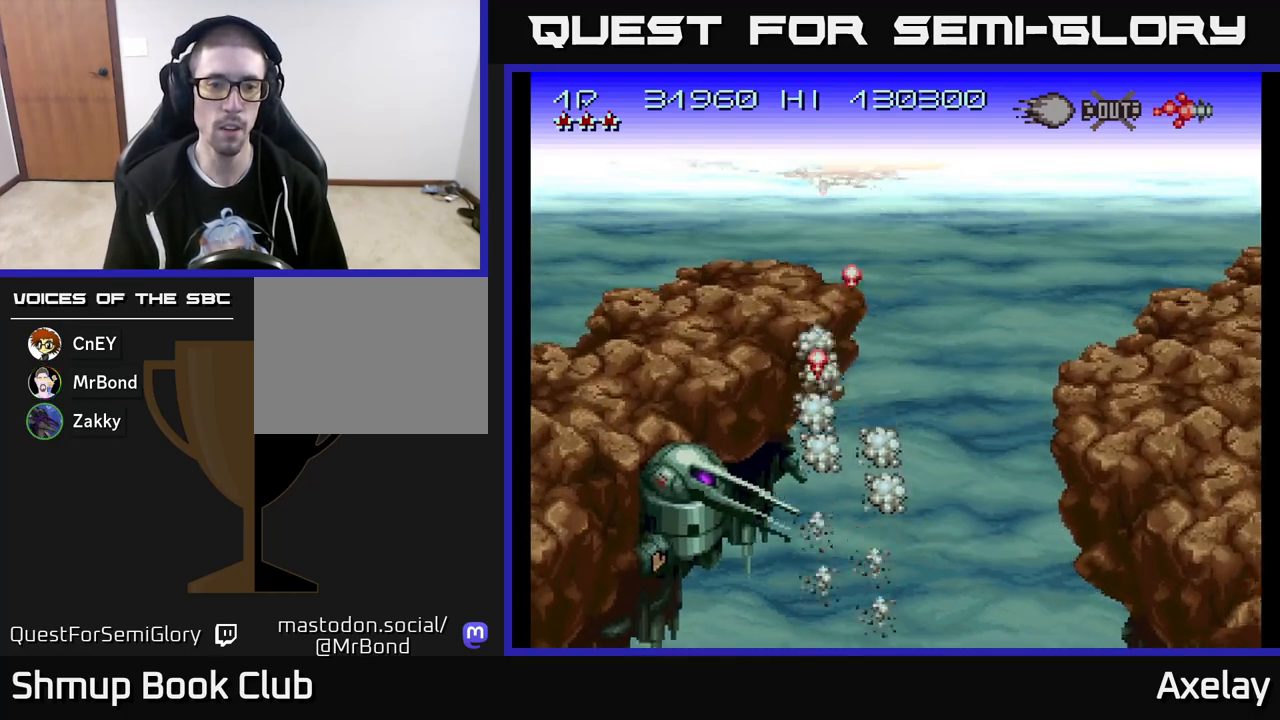
{"buttons": ["A", "X", "DPAD_RIGHT"], "right_stick": "center", "events": [[17, "X", "down"], [150, "DPAD_LEFT", "up"], [183, "DPAD_RIGHT", "down"], [200, "DPAD_DOWN", "up"]]}
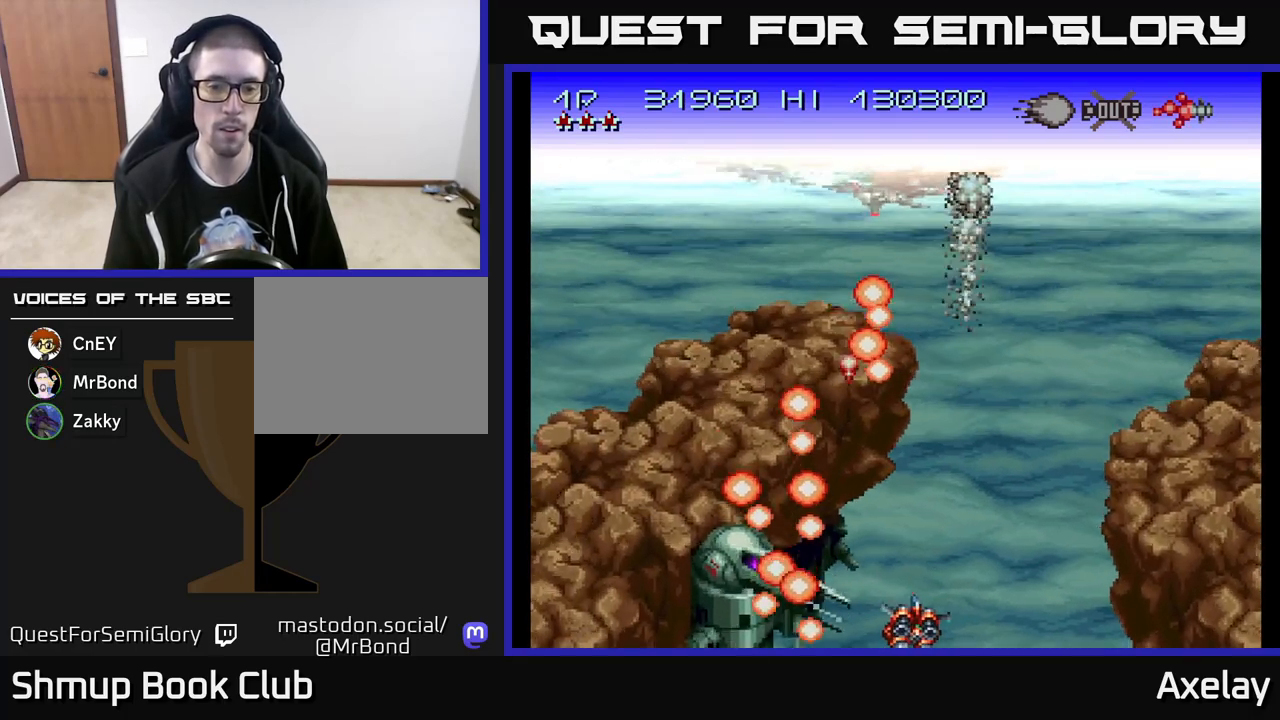
{"buttons": ["DPAD_UP"], "right_stick": "center", "events": [[50, "X", "up"], [117, "DPAD_UP", "down"], [267, "A", "up"], [333, "A", "down"], [483, "A", "up"], [500, "DPAD_RIGHT", "up"]]}
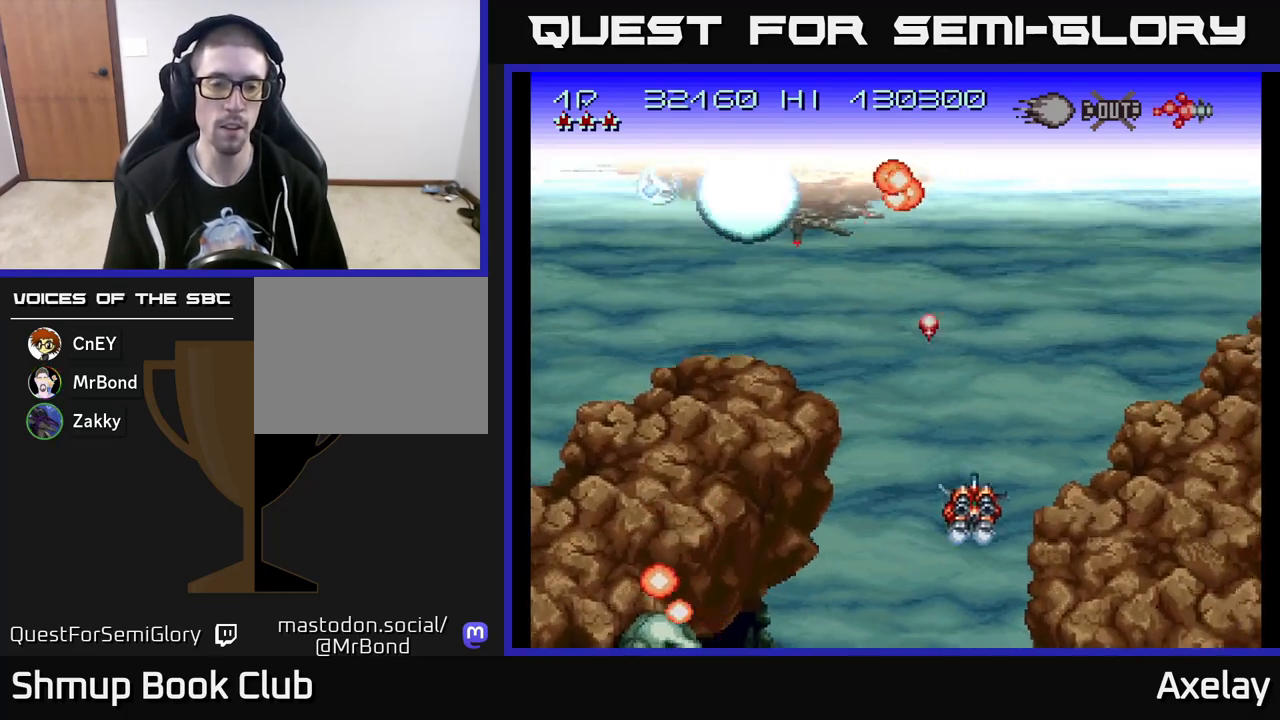
{"buttons": ["A", "DPAD_LEFT"], "right_stick": "center", "events": [[50, "A", "down"], [350, "DPAD_LEFT", "down"], [367, "DPAD_UP", "up"]]}
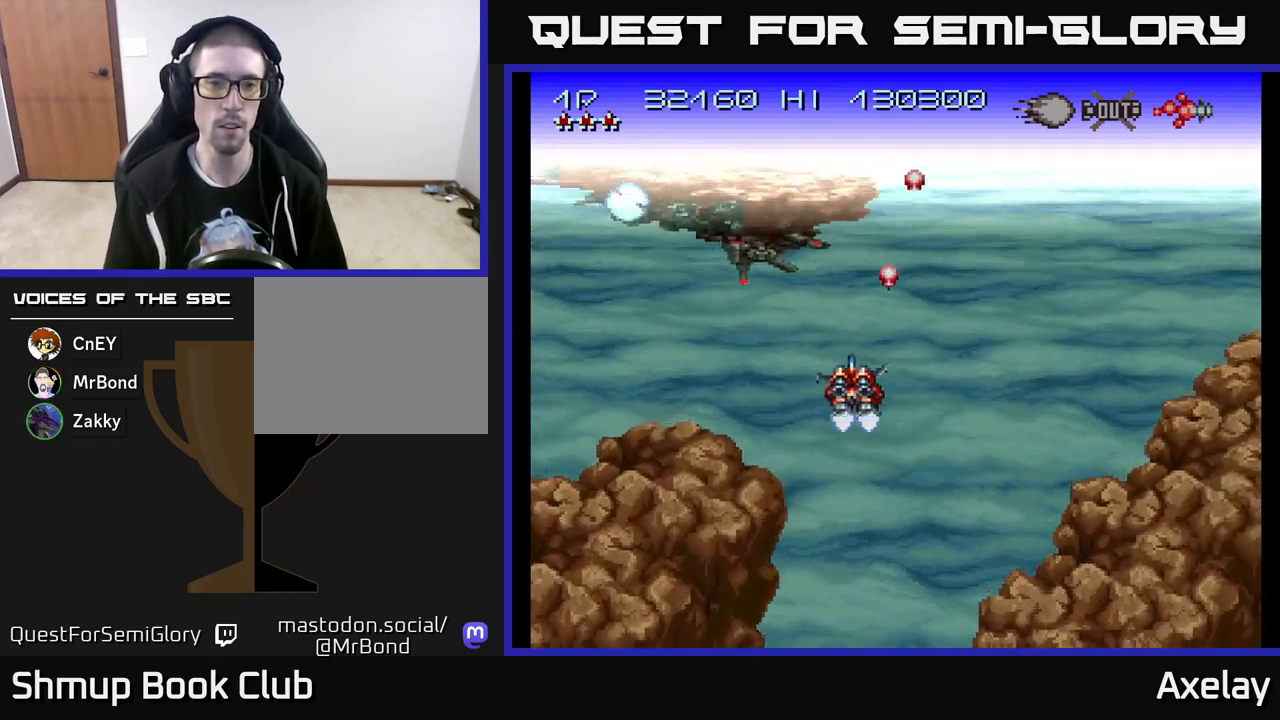
{"buttons": ["A", "DPAD_LEFT"], "right_stick": "center", "events": []}
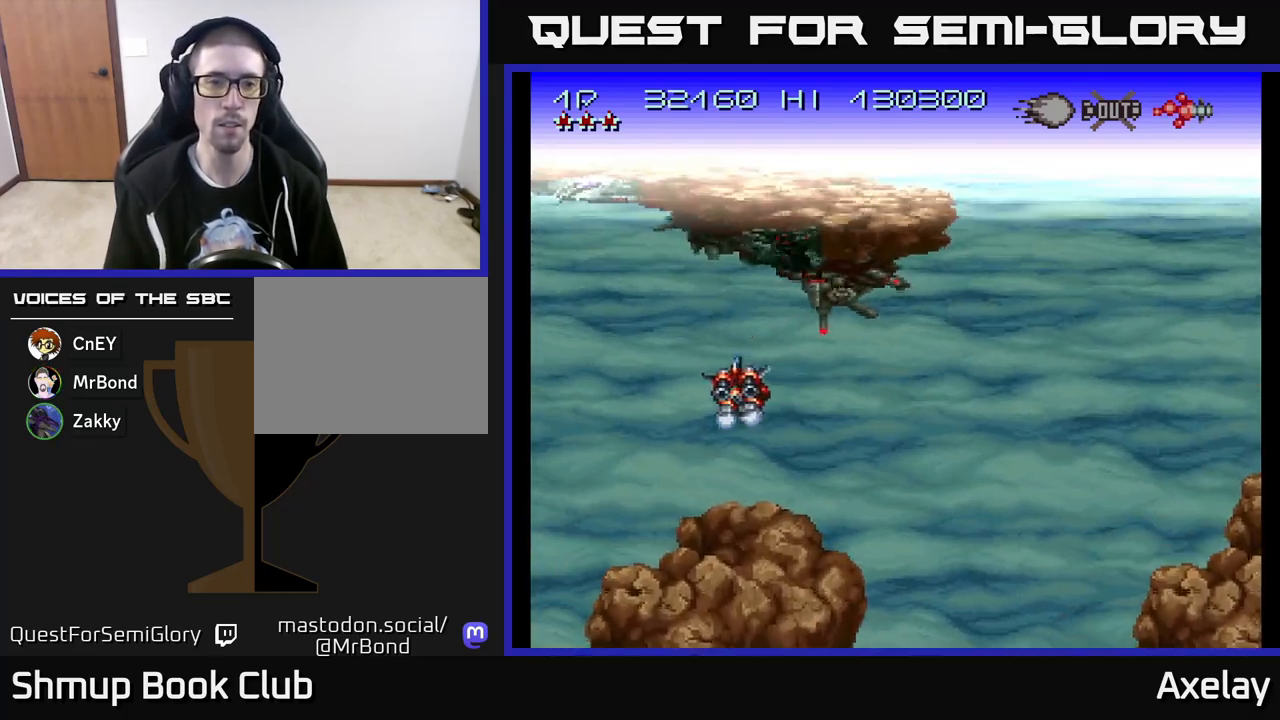
{"buttons": ["A", "X", "DPAD_DOWN", "DPAD_RIGHT"], "right_stick": "center", "events": [[50, "A", "up"], [133, "A", "down"], [250, "DPAD_UP", "down"], [300, "X", "down"], [400, "DPAD_UP", "up"], [450, "DPAD_DOWN", "down"], [450, "DPAD_LEFT", "up"], [483, "DPAD_RIGHT", "down"]]}
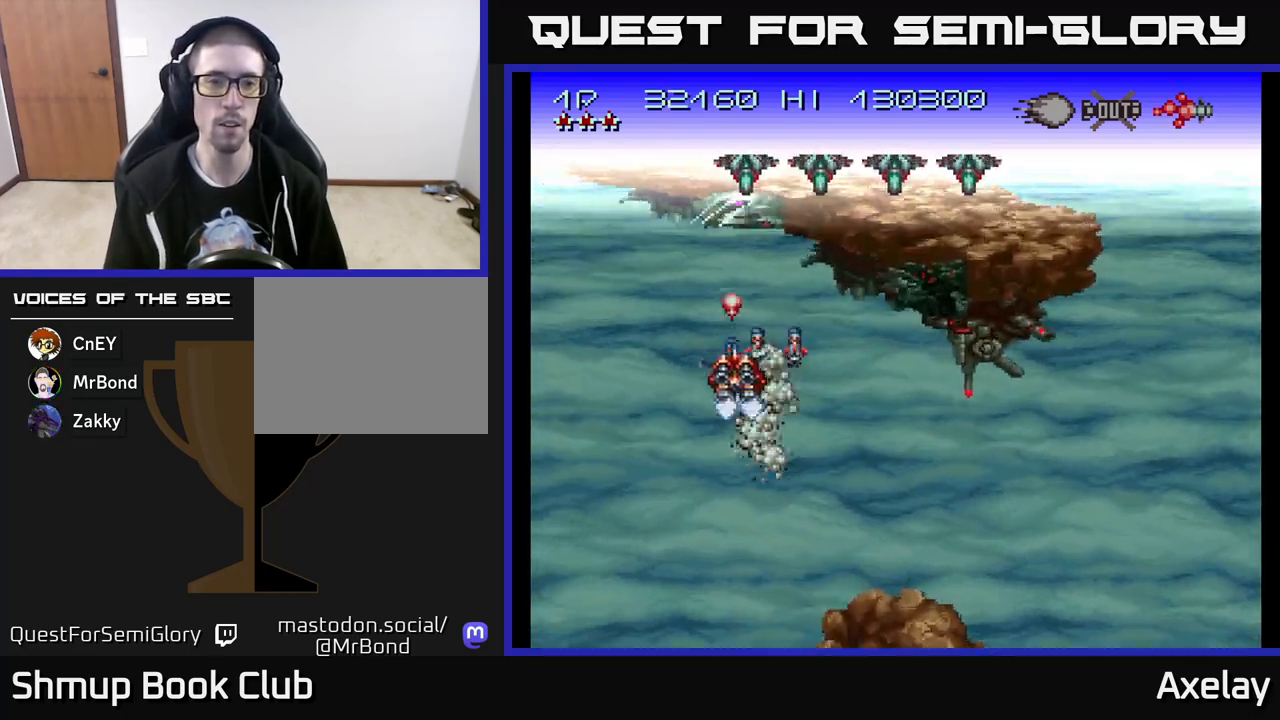
{"buttons": ["A", "X", "DPAD_DOWN", "DPAD_RIGHT"], "right_stick": "center", "events": [[183, "A", "up"], [183, "X", "up"], [250, "A", "down"], [317, "X", "down"], [417, "A", "up"], [417, "X", "up"], [467, "A", "down"], [467, "X", "down"]]}